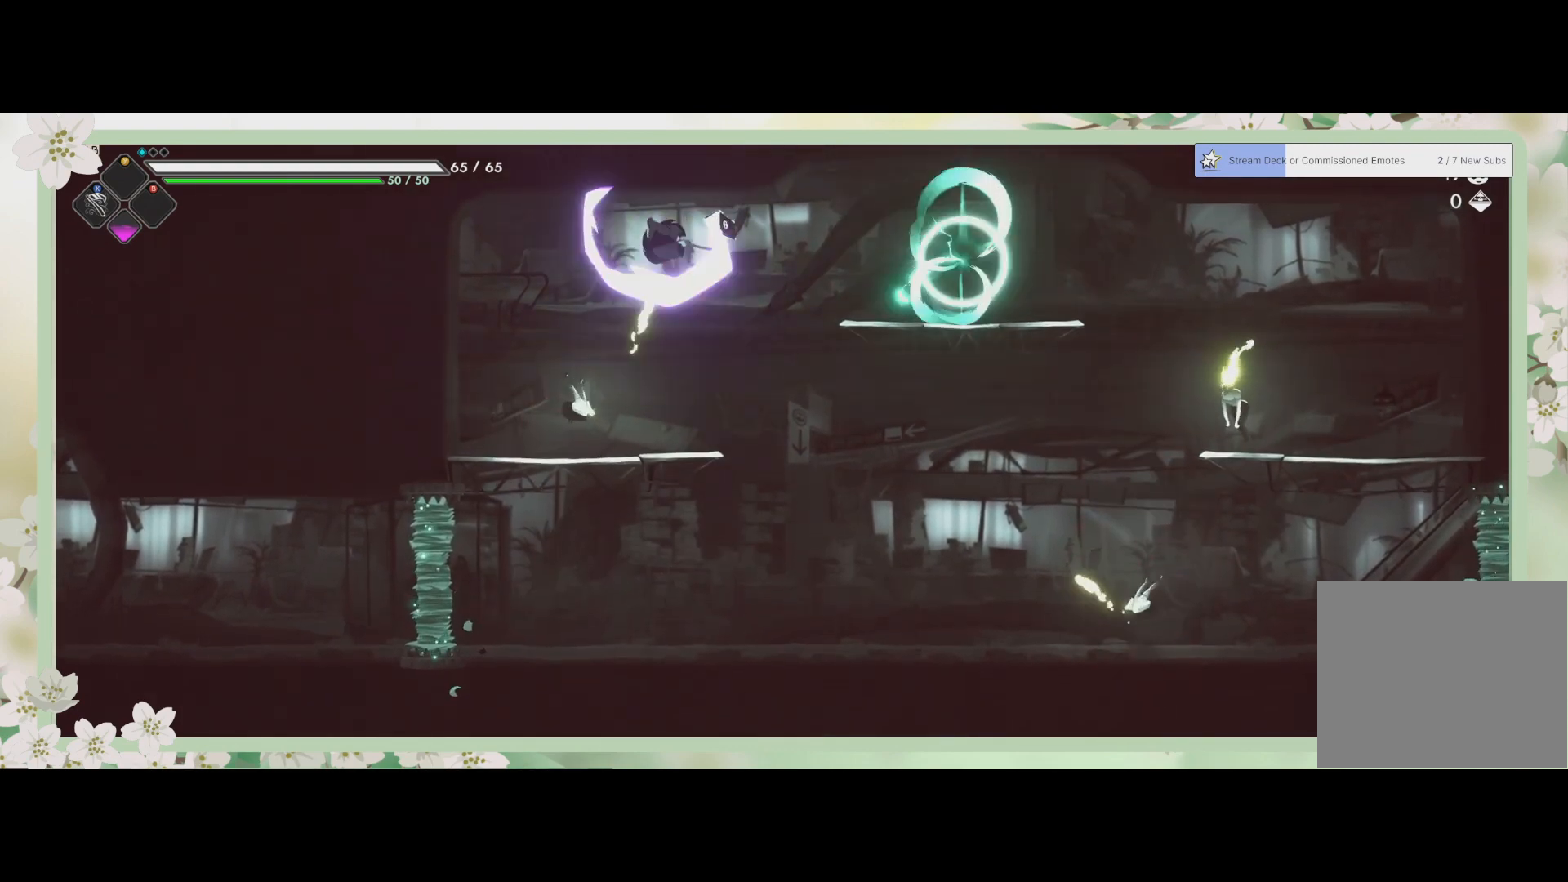
Gameplay with a controller (PlayStation layout); each line is a JSON object with the inputs held at the frame after it. "events" lists button and stick changes between this image and that frame as [ms after this image, input, new state], when the widget could be followed in between. Not read: right_stick.
{"buttons": [], "left_stick": "down-left", "events": [[33, "SQUARE", "up"], [100, "L3", "up"], [100, "SQUARE", "down"], [200, "SQUARE", "up"], [267, "SQUARE", "down"], [333, "SQUARE", "up"]]}
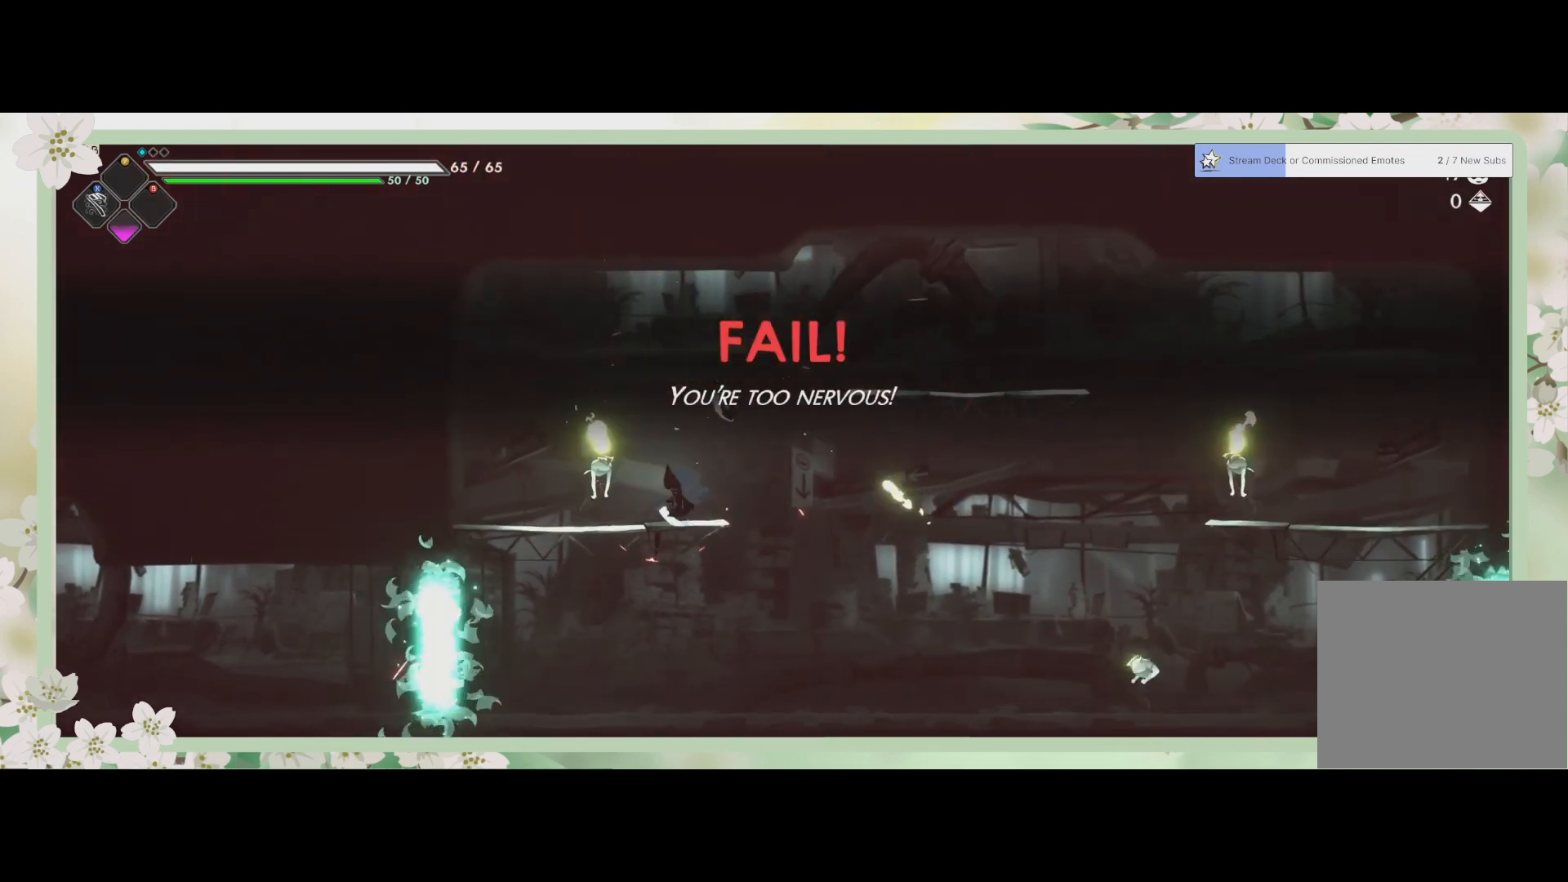
{"buttons": [], "left_stick": "center", "events": [[67, "left_stick", "center"]]}
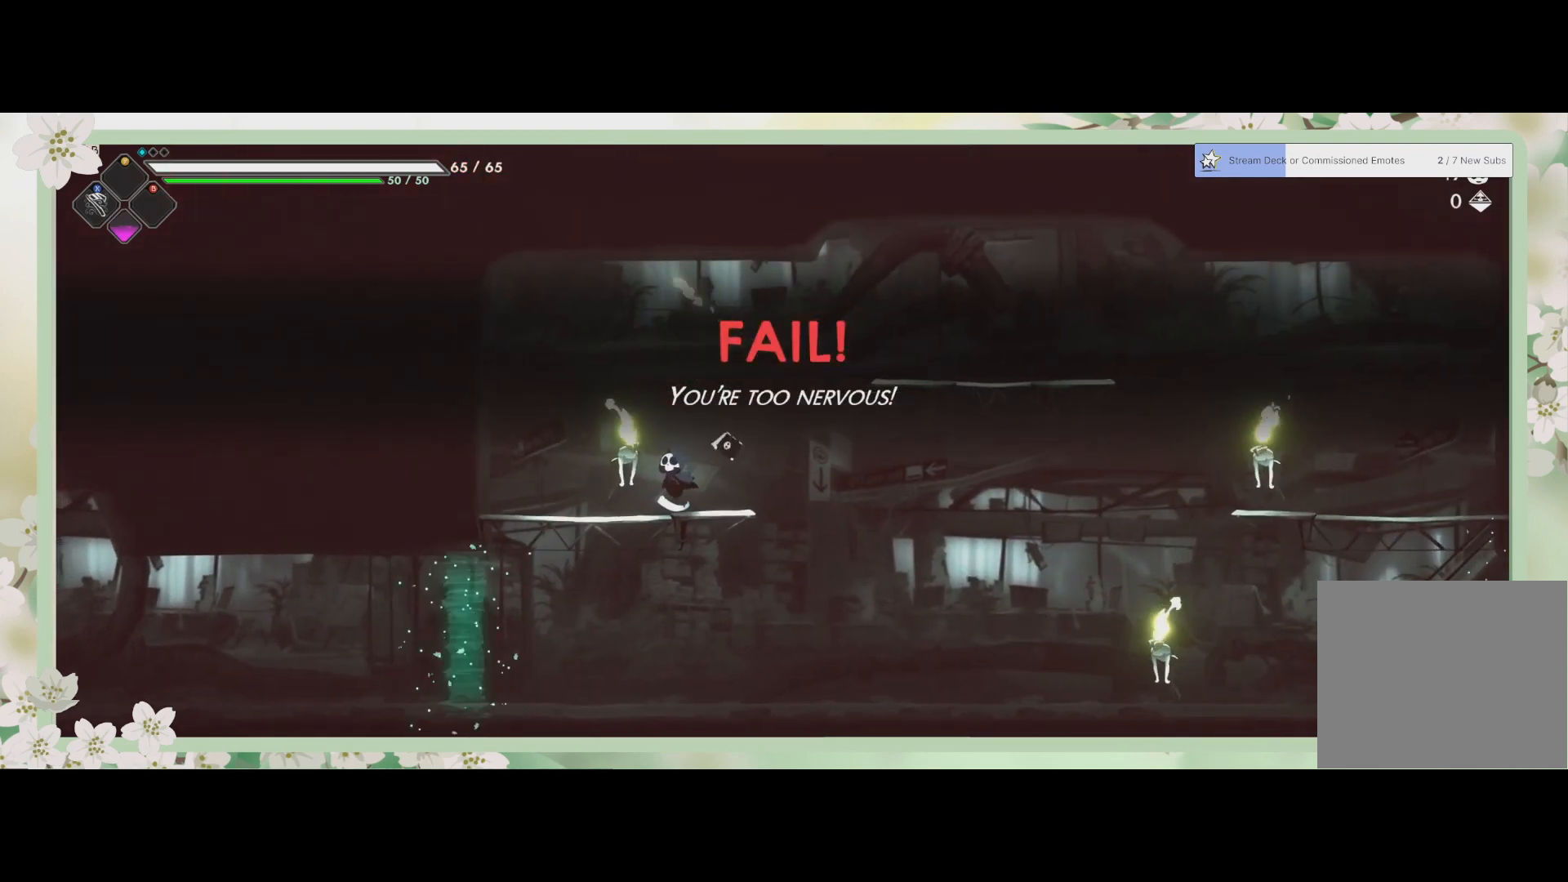
{"buttons": [], "left_stick": "center", "events": [[67, "left_stick", "up-left"], [100, "SQUARE", "down"], [133, "left_stick", "left"], [200, "SQUARE", "up"], [267, "SQUARE", "down"], [300, "left_stick", "center"], [333, "SQUARE", "up"], [400, "SQUARE", "down"], [467, "SQUARE", "up"]]}
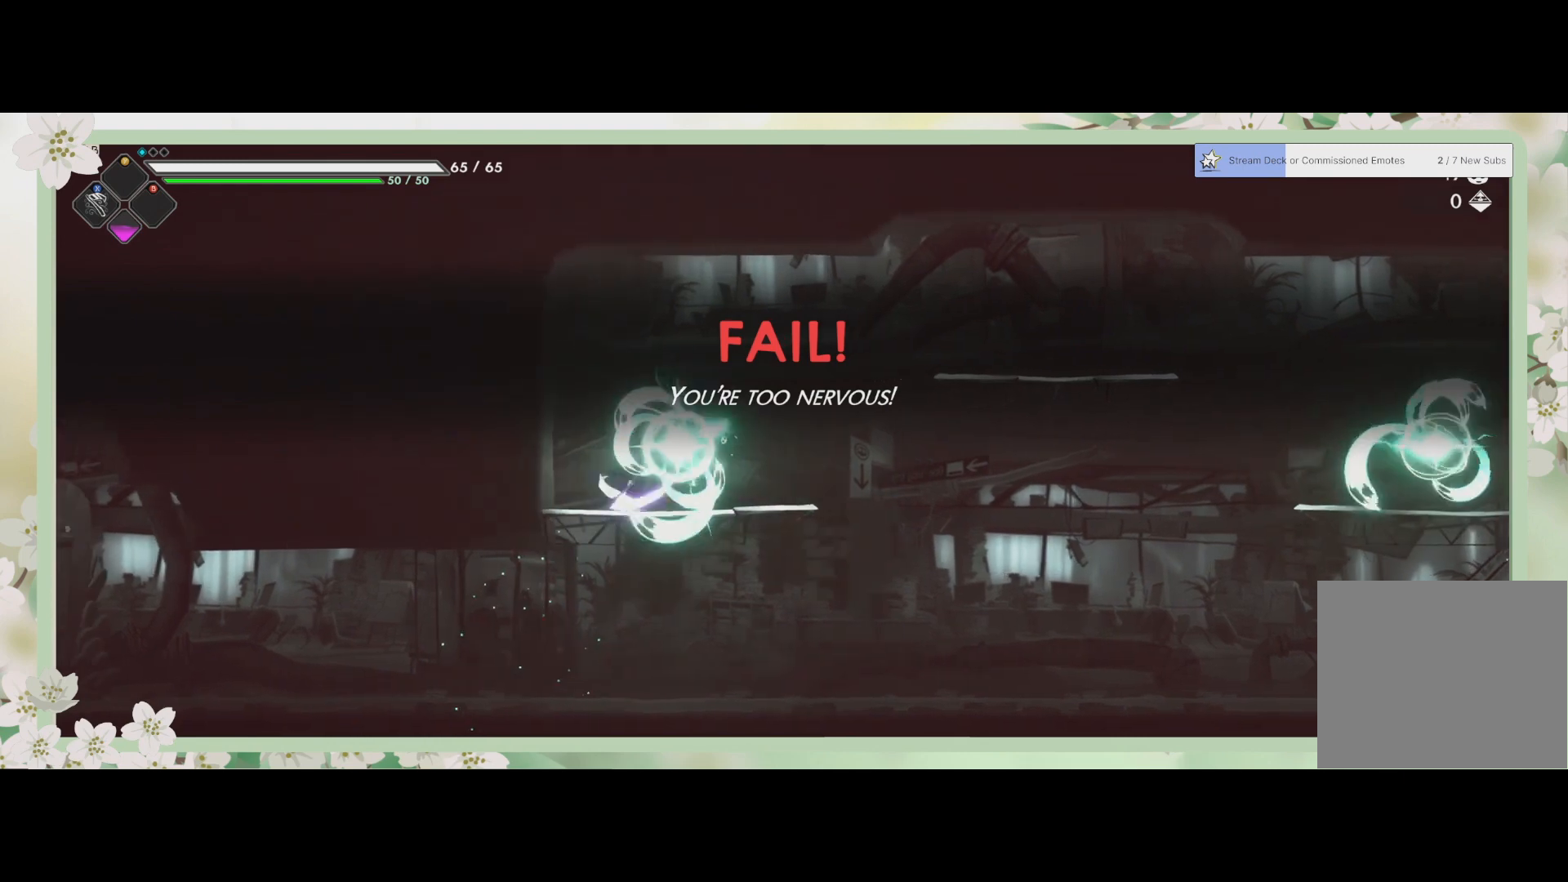
{"buttons": ["SQUARE"], "left_stick": "right", "events": [[33, "SQUARE", "down"], [100, "SQUARE", "up"], [167, "SQUARE", "down"], [233, "SQUARE", "up"], [300, "SQUARE", "down"], [300, "left_stick", "right"], [400, "SQUARE", "up"], [467, "SQUARE", "down"]]}
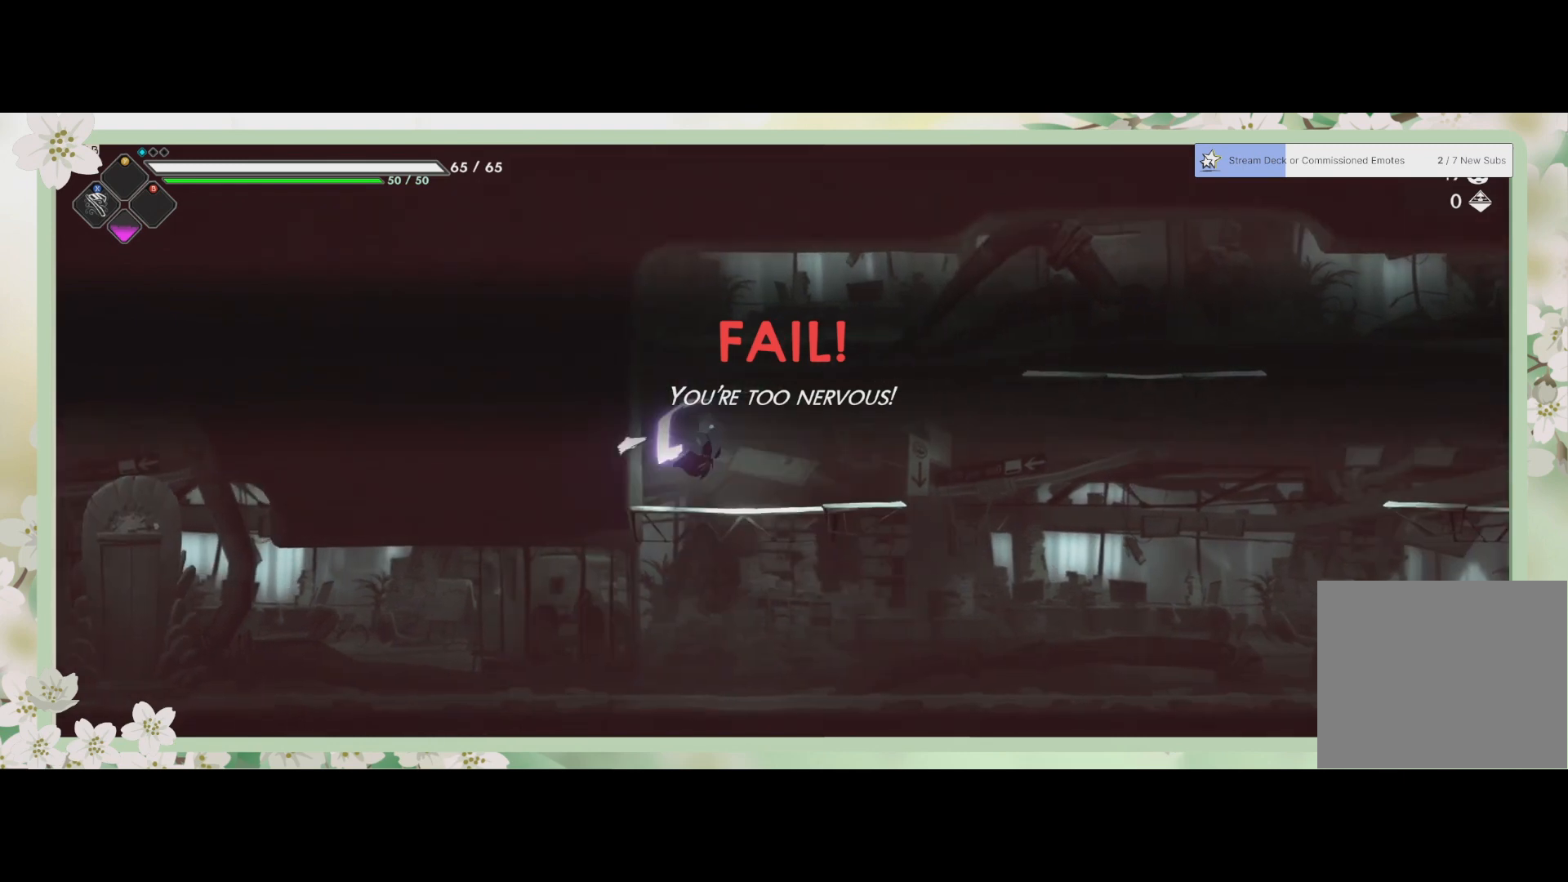
{"buttons": [], "left_stick": "right", "events": [[167, "SQUARE", "up"], [233, "SQUARE", "down"], [333, "SQUARE", "up"]]}
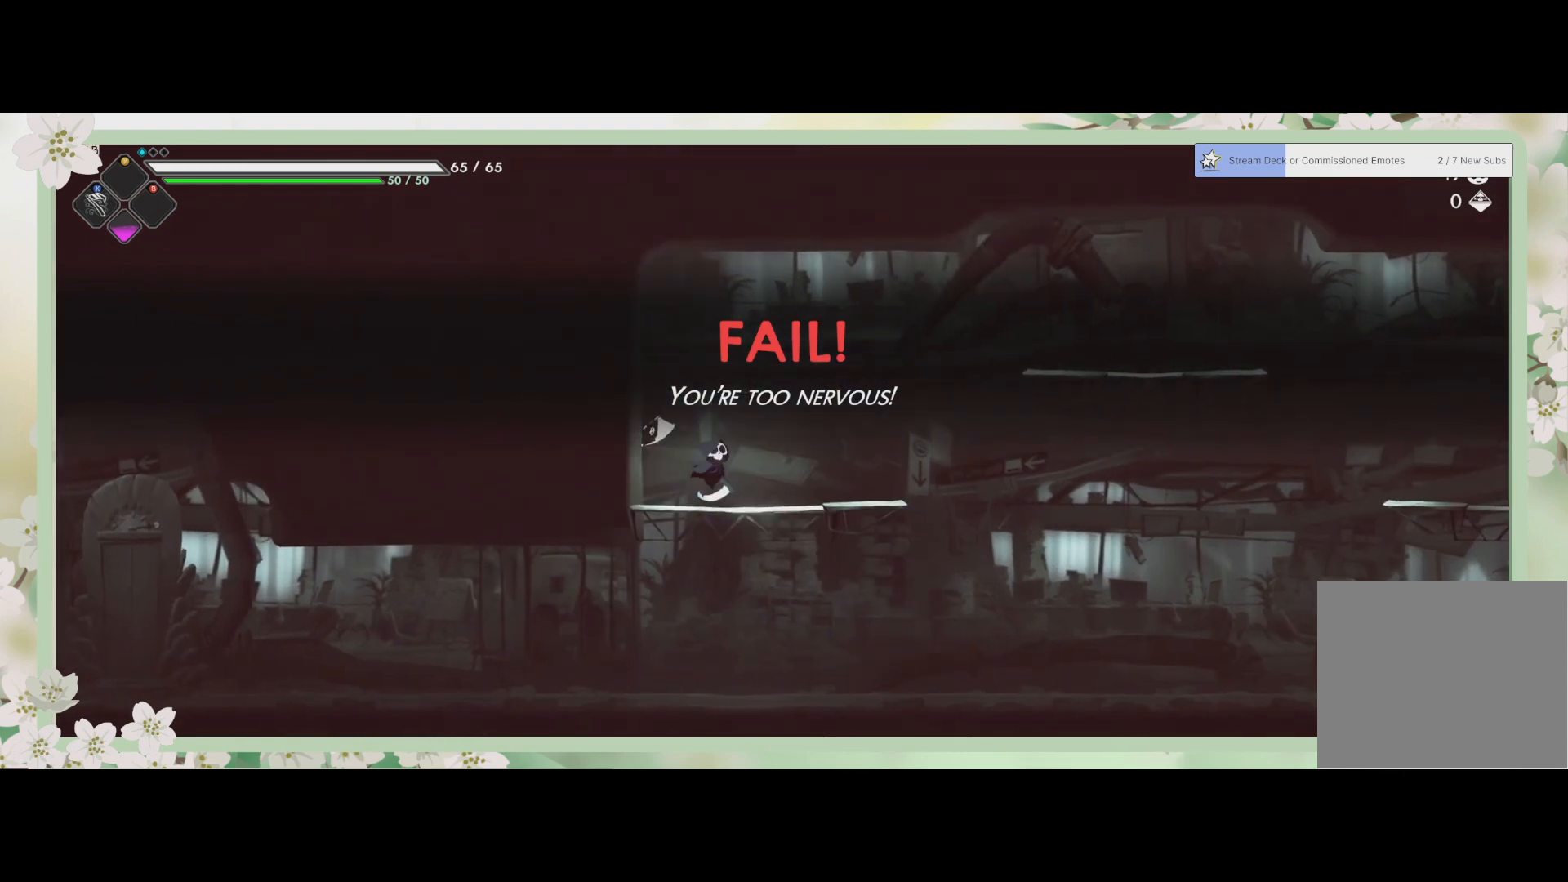
{"buttons": [], "left_stick": "right", "events": []}
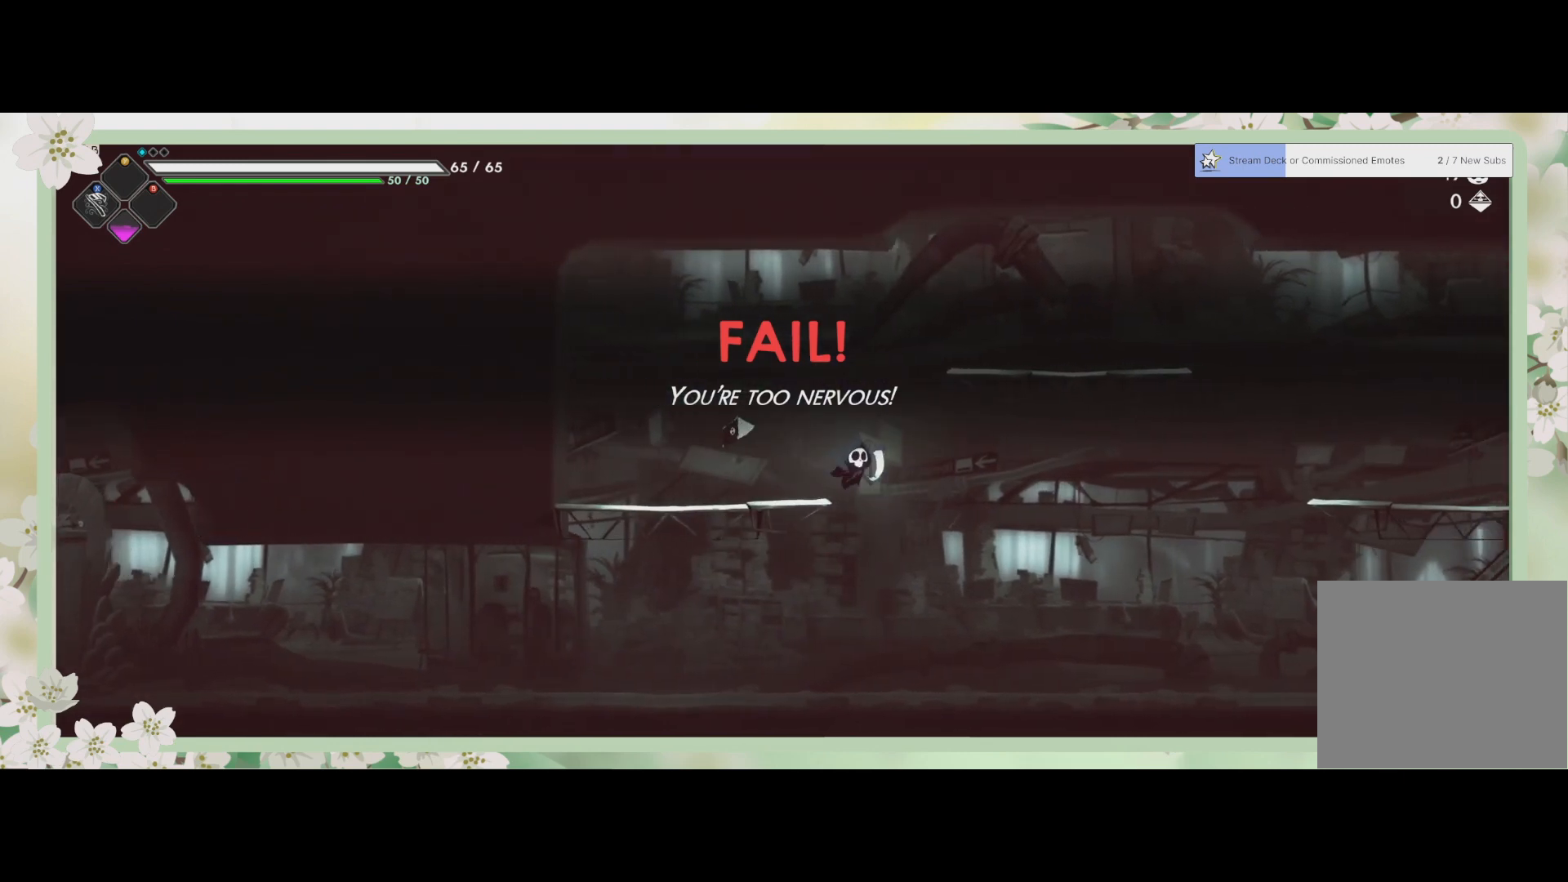
{"buttons": [], "left_stick": "right", "events": []}
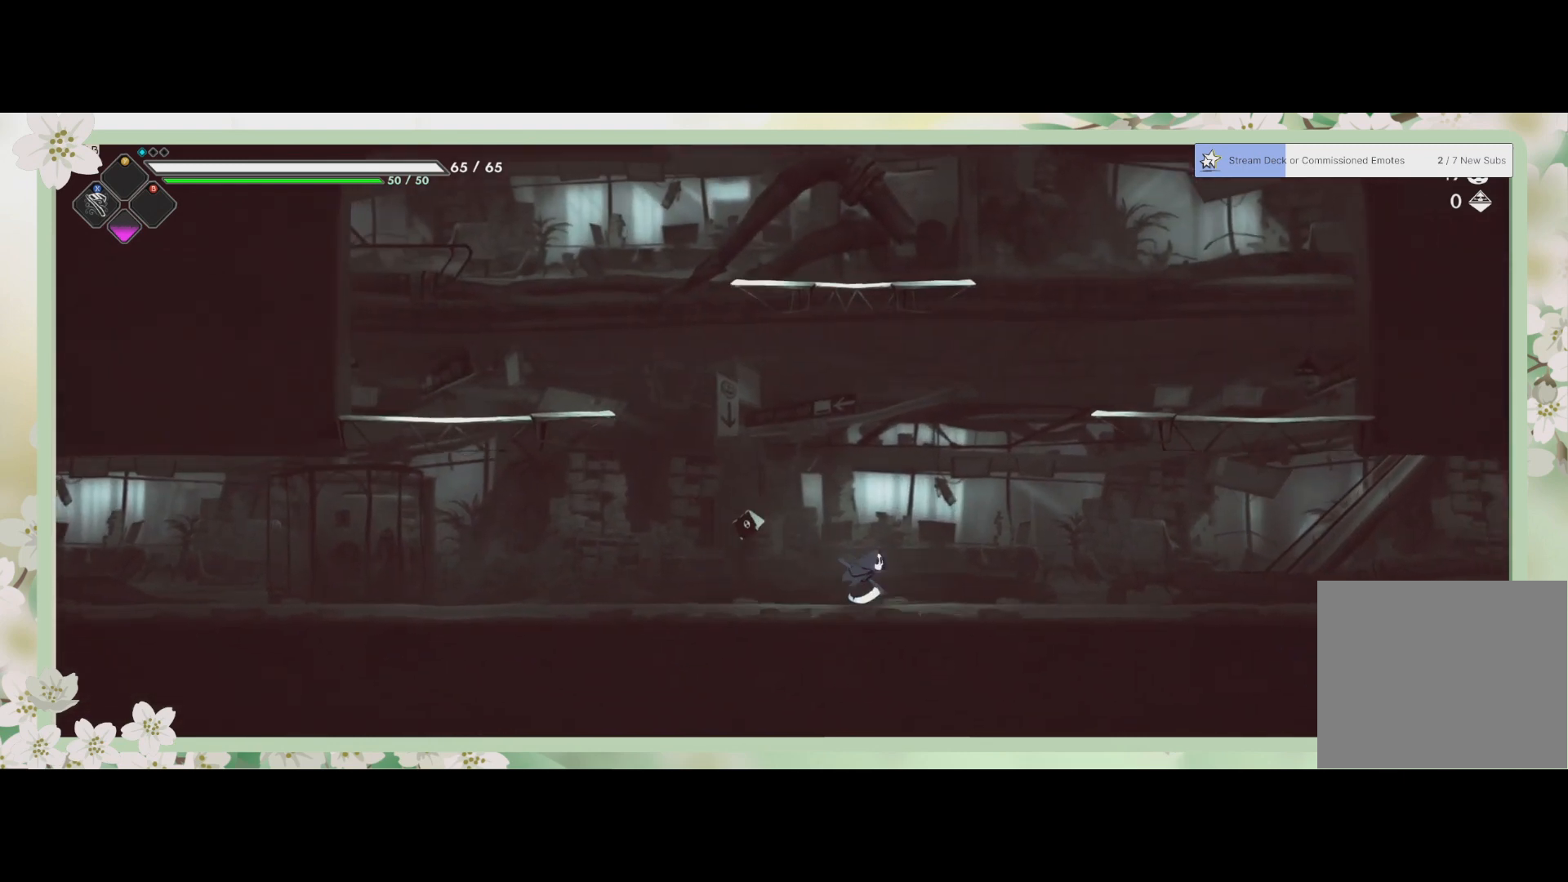
{"buttons": ["R2"], "left_stick": "right", "events": [[467, "R2", "down"]]}
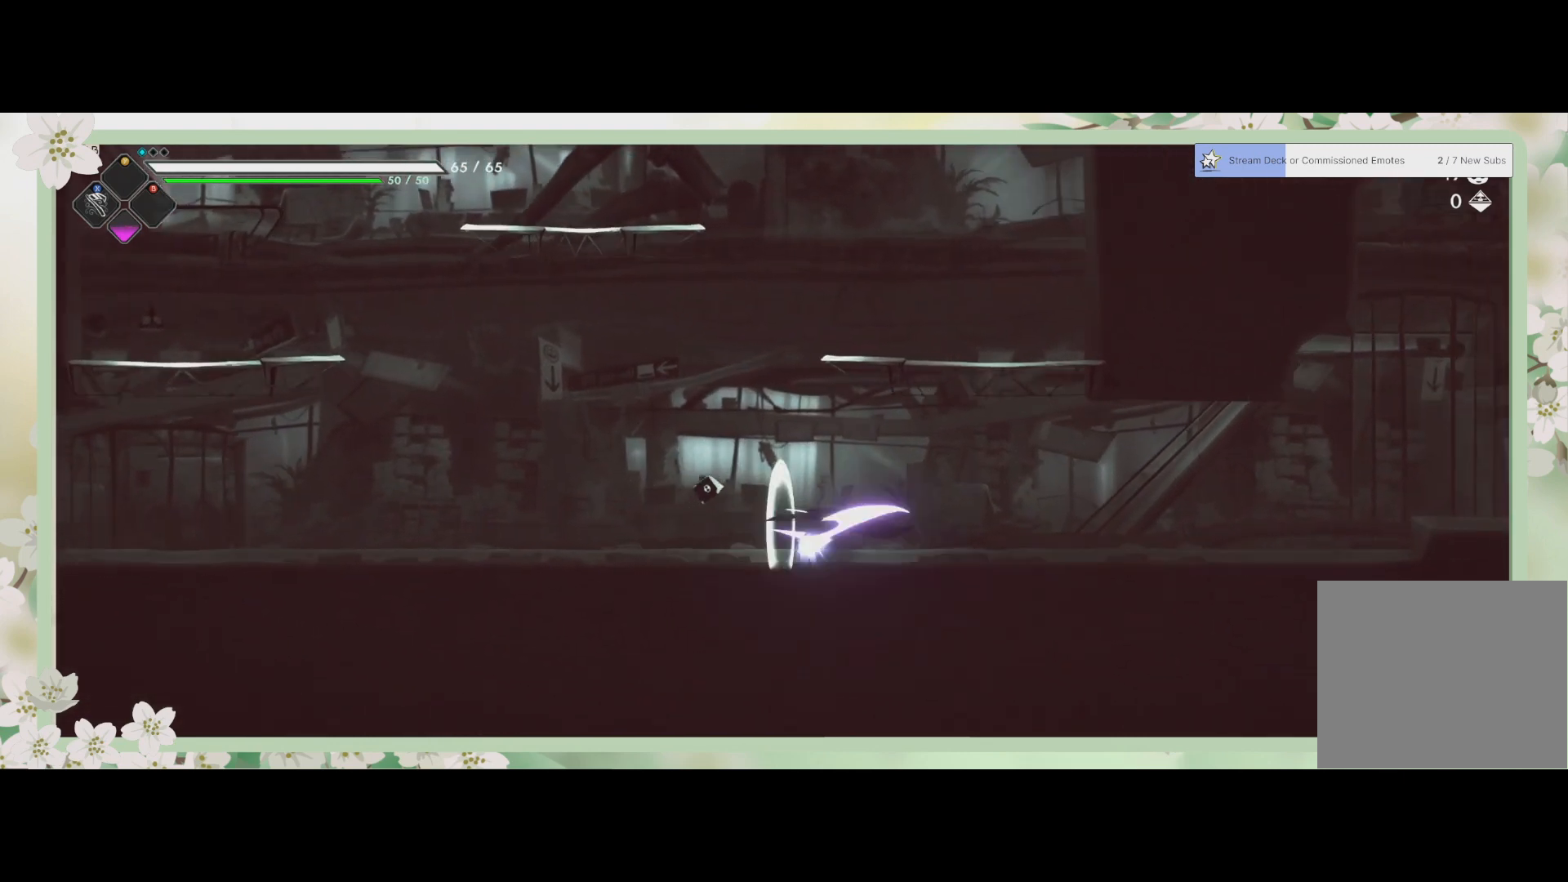
{"buttons": [], "left_stick": "right", "events": [[167, "R2", "up"]]}
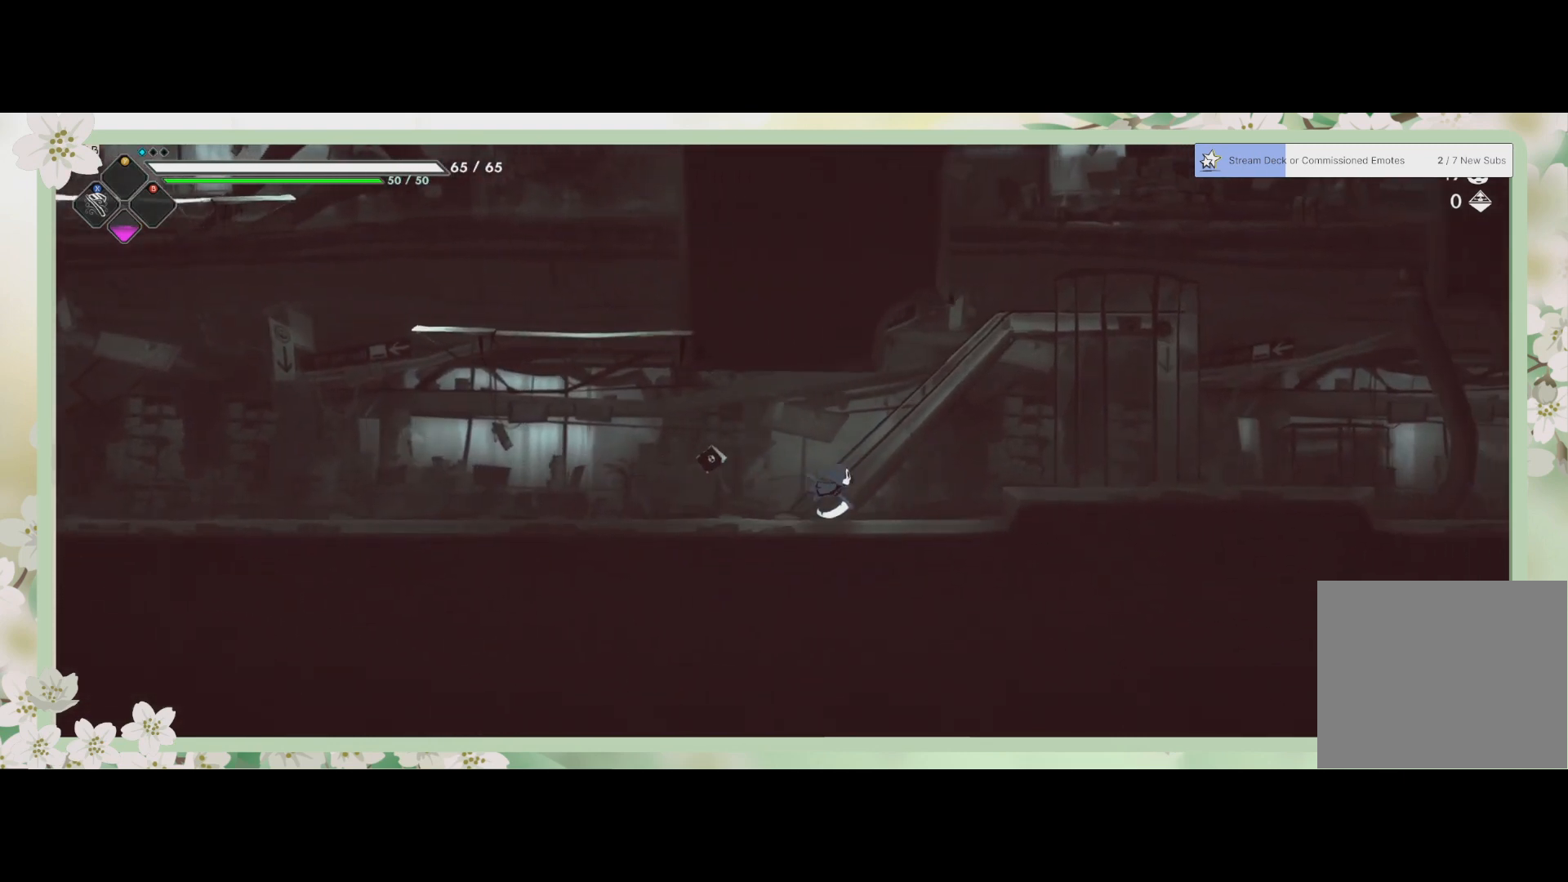
{"buttons": ["R2"], "left_stick": "right", "events": [[100, "CROSS", "down"], [233, "CROSS", "up"], [400, "R2", "down"]]}
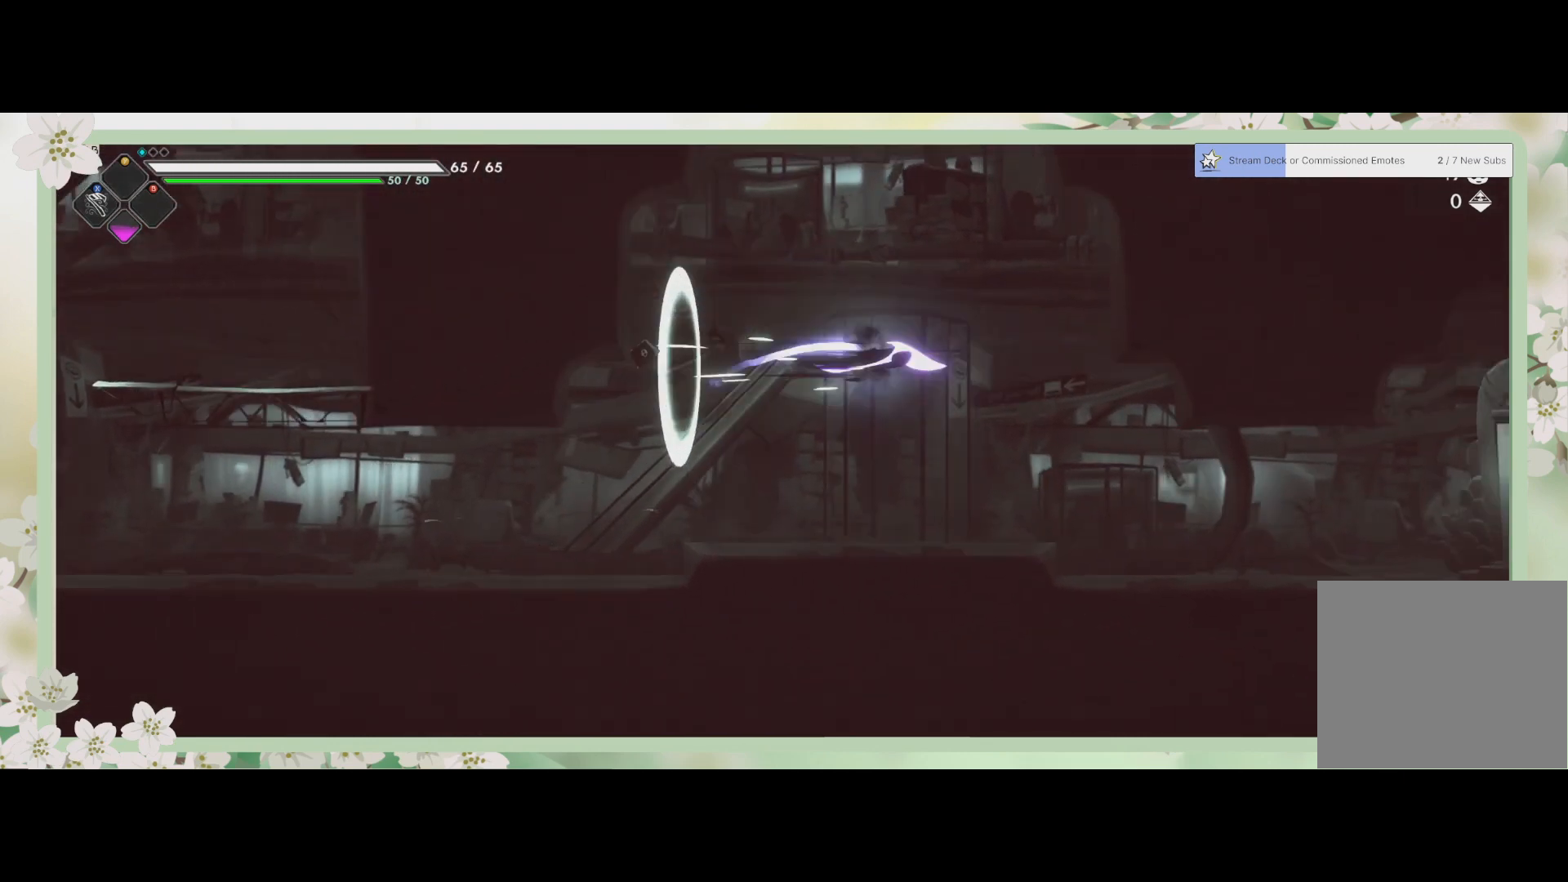
{"buttons": [], "left_stick": "right", "events": [[167, "R2", "up"]]}
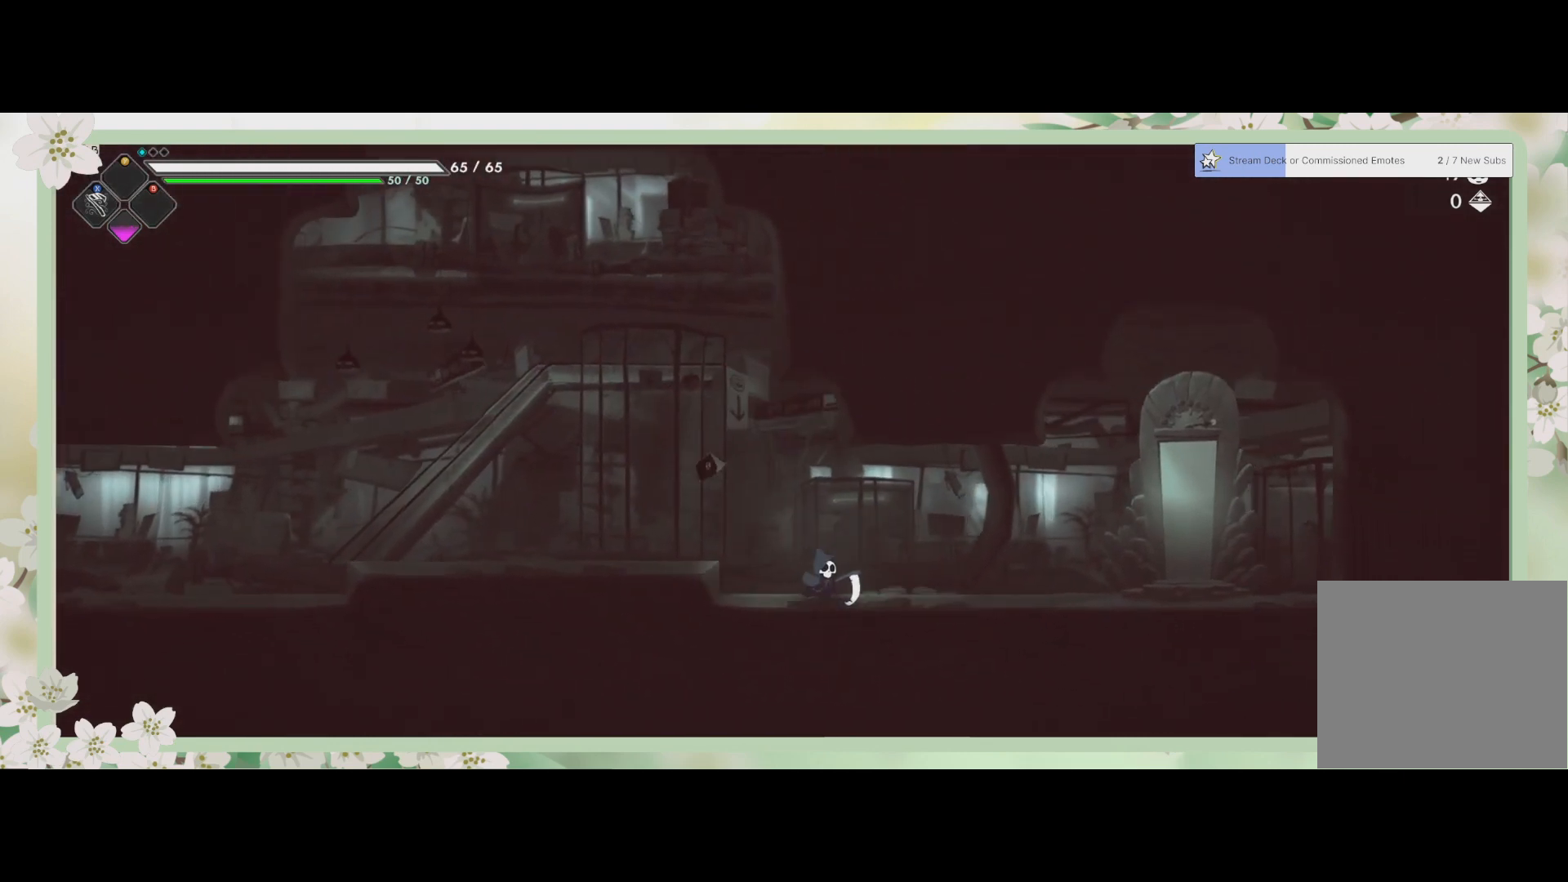
{"buttons": [], "left_stick": "up-right", "events": [[100, "R2", "down"], [367, "R2", "up"], [500, "left_stick", "up-right"]]}
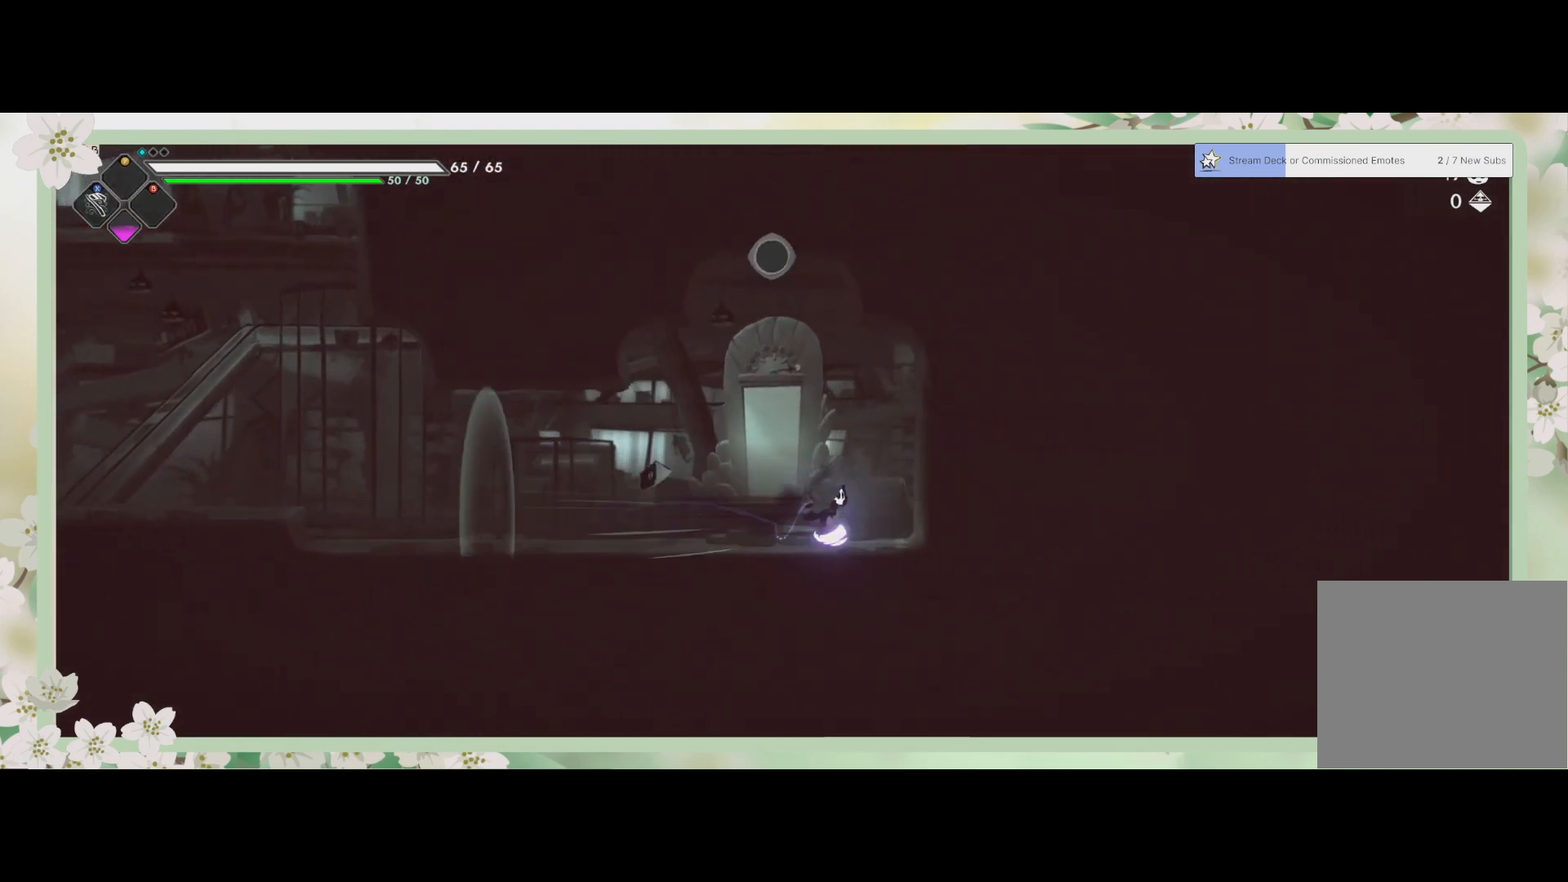
{"buttons": [], "left_stick": "left", "events": [[100, "R1", "down"], [167, "left_stick", "up-left"], [200, "R1", "up"], [267, "left_stick", "left"]]}
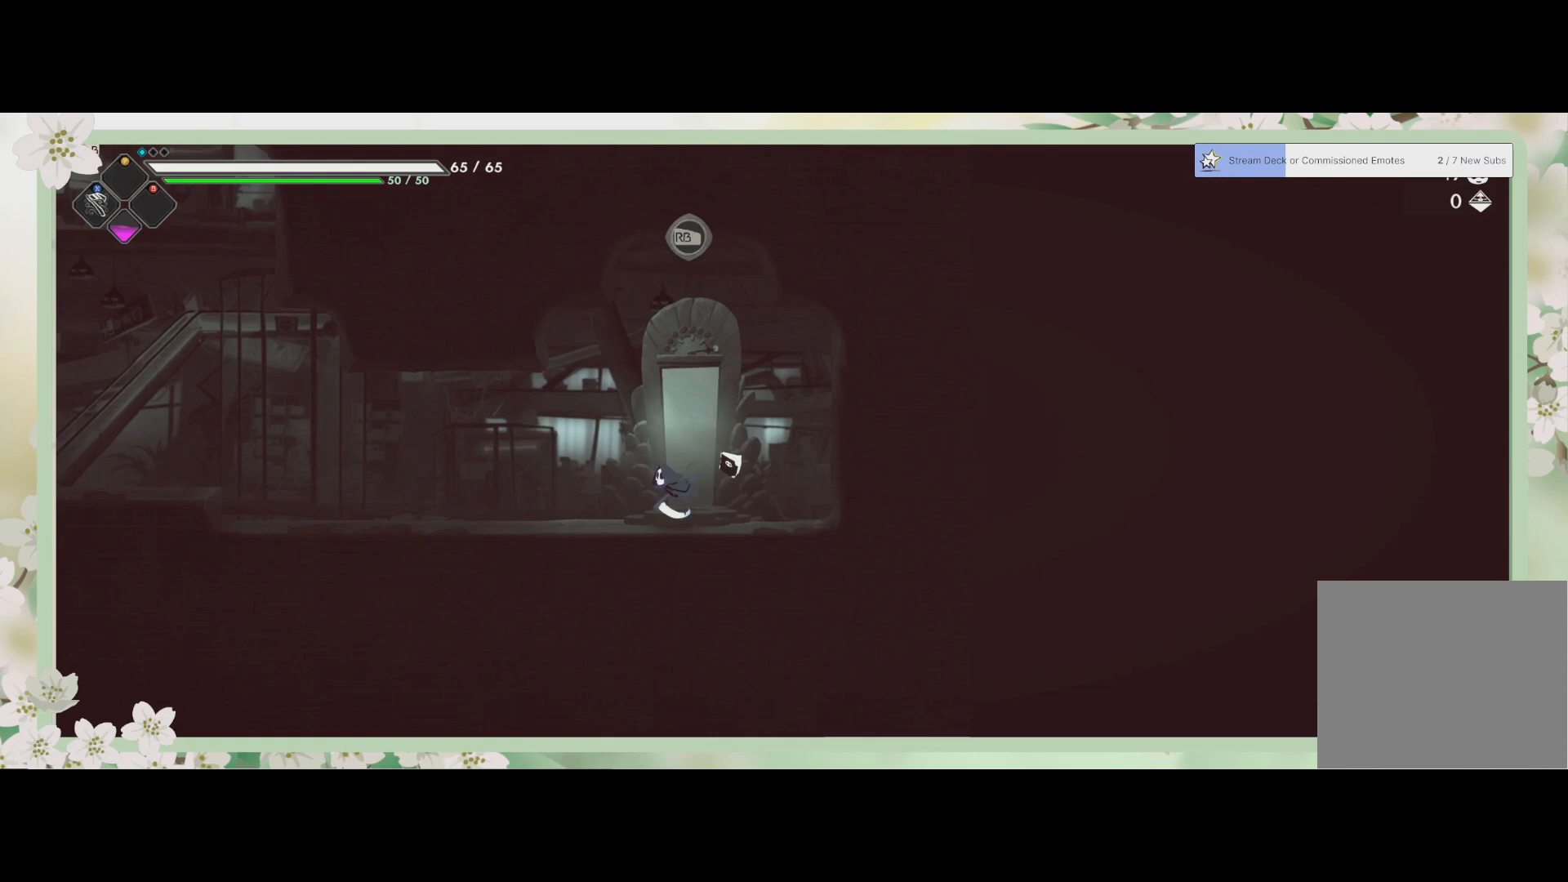
{"buttons": [], "left_stick": "center", "events": [[33, "R1", "down"], [33, "left_stick", "center"], [167, "R1", "up"]]}
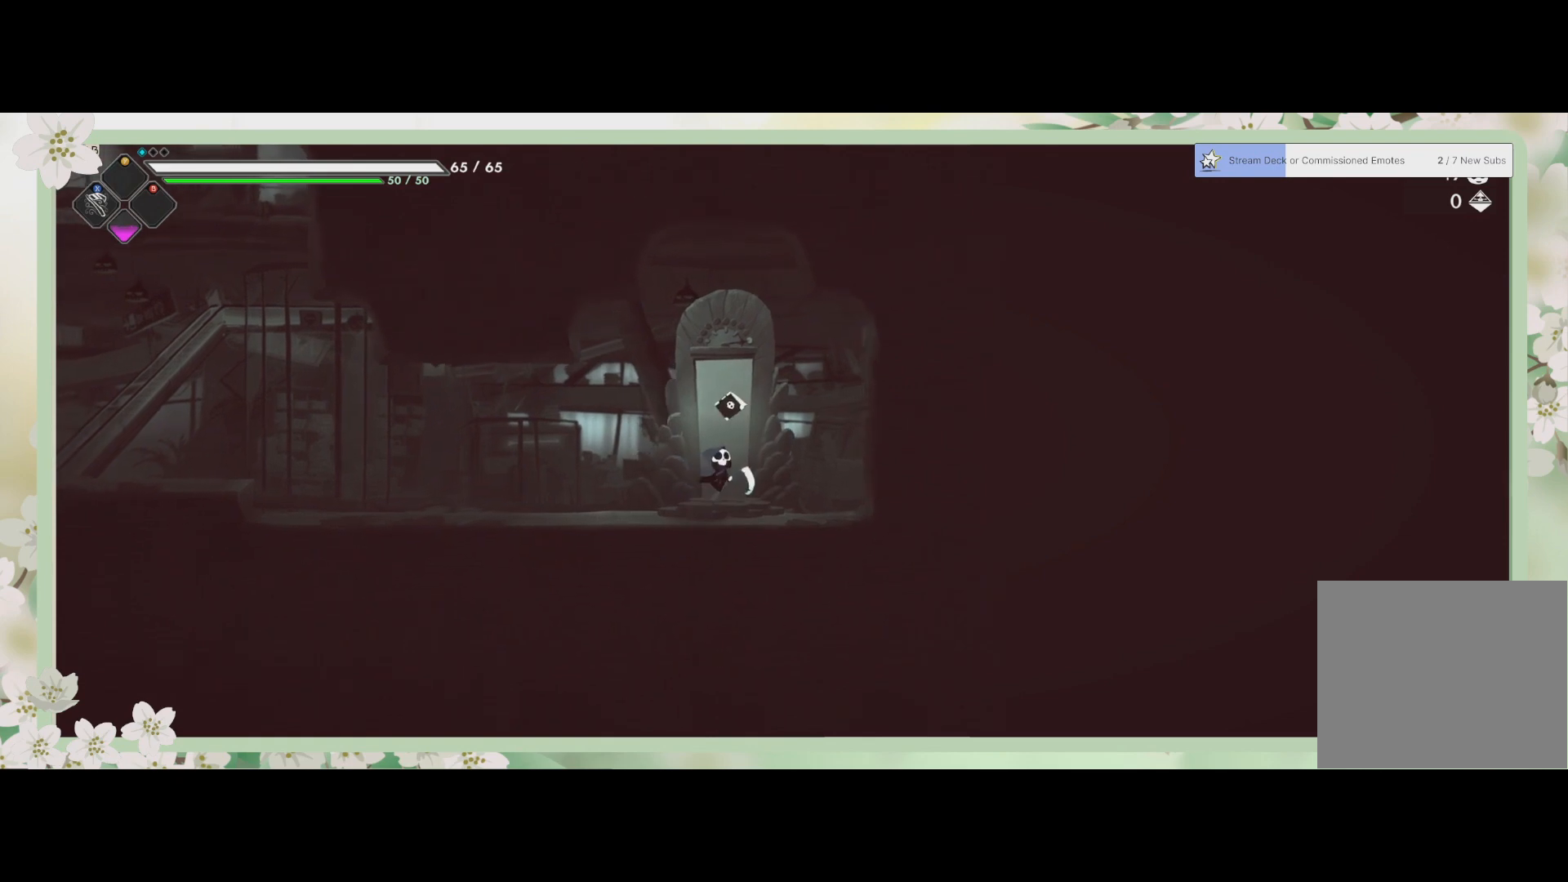
{"buttons": [], "left_stick": "center", "events": []}
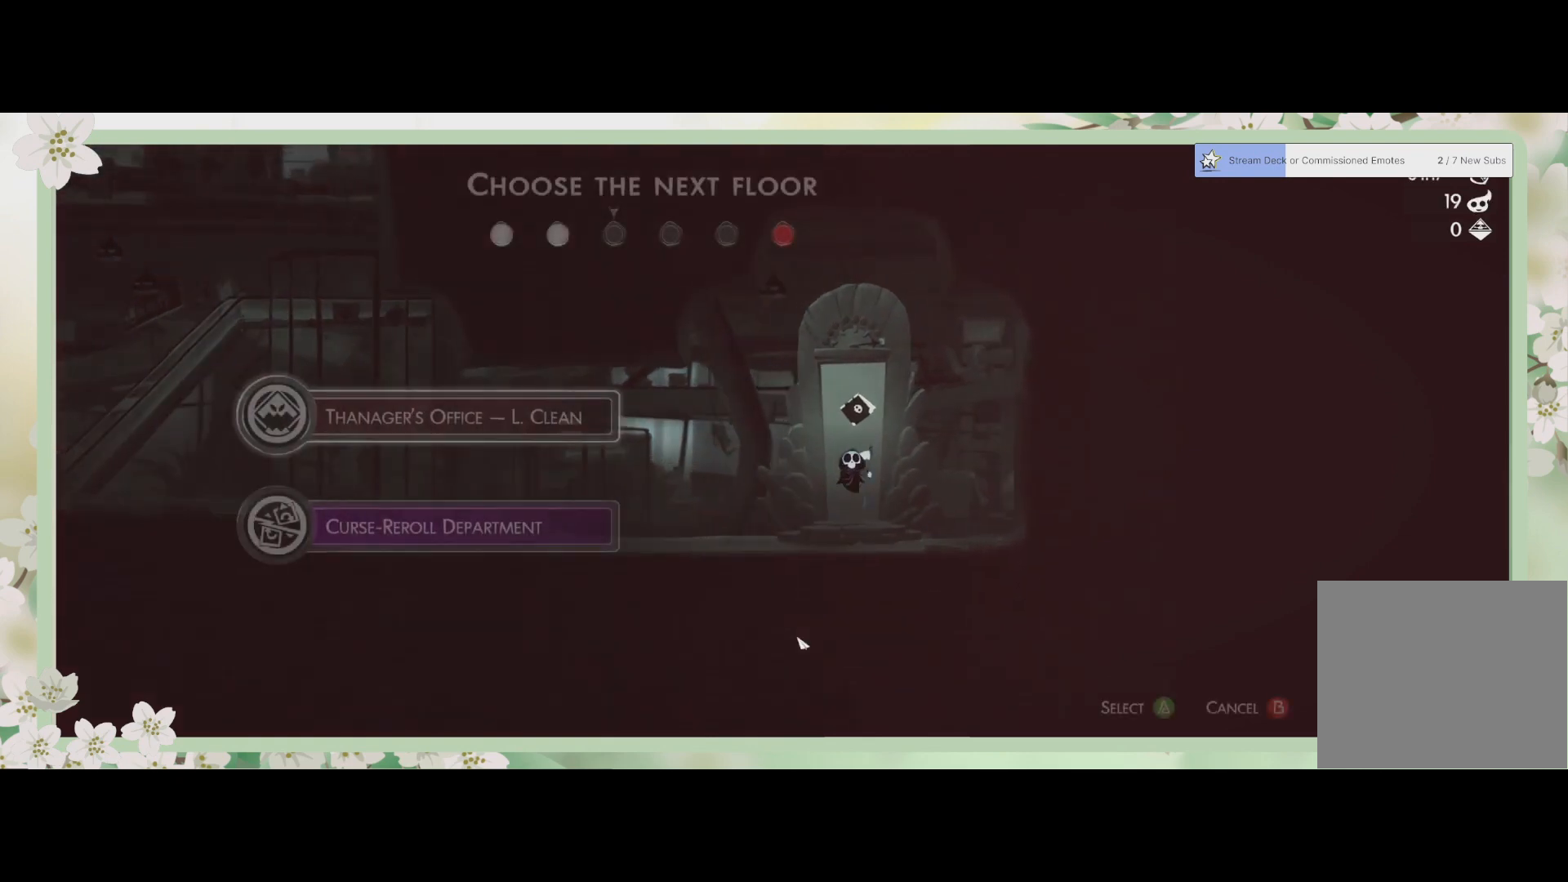
{"buttons": [], "left_stick": "center", "events": []}
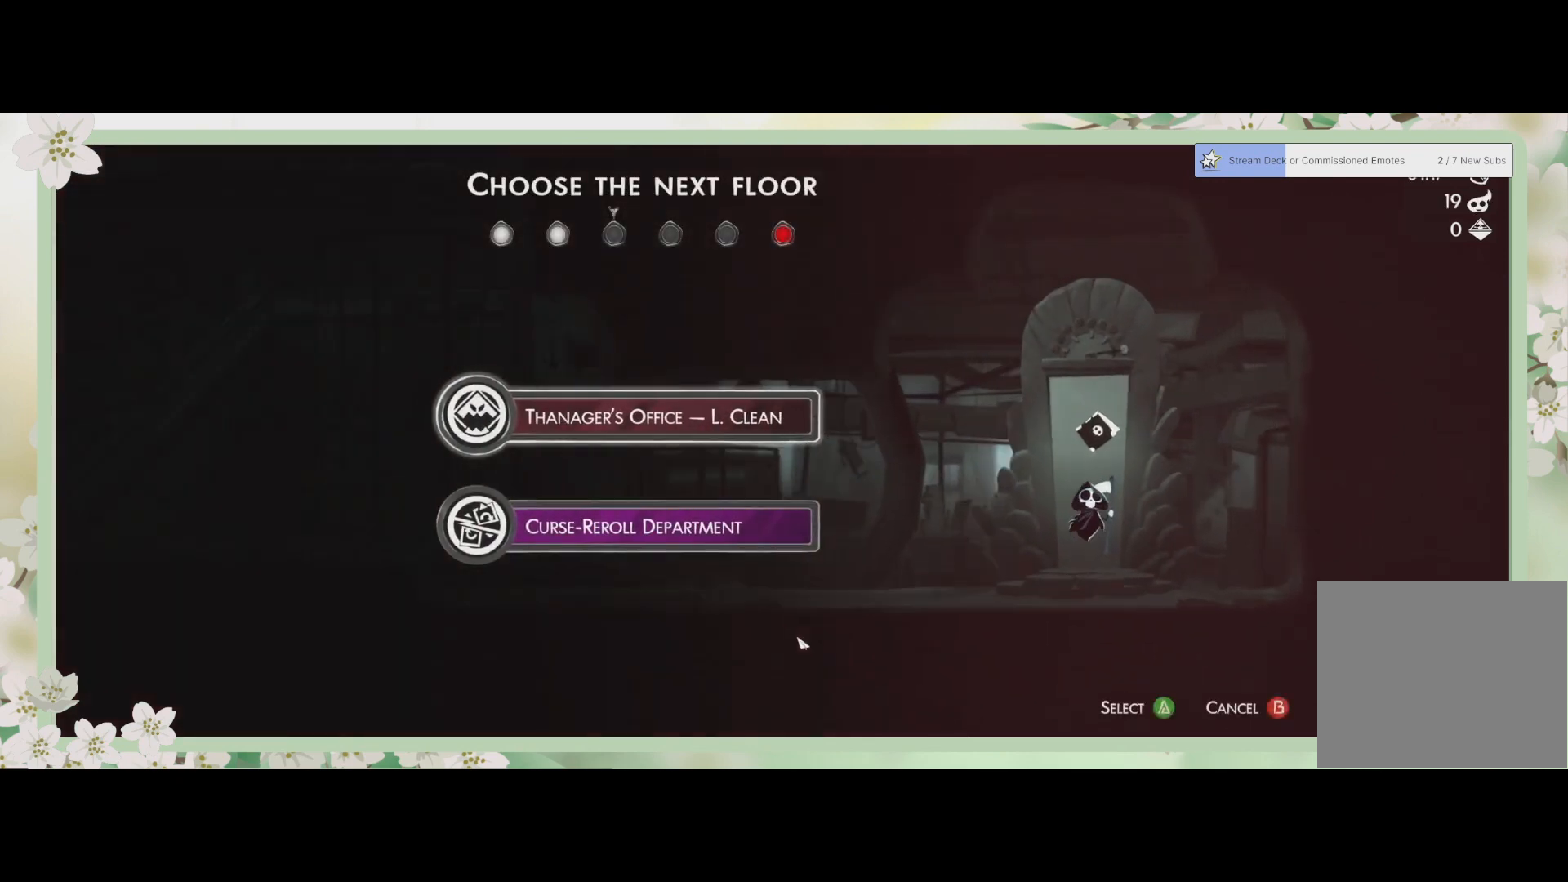
{"buttons": [], "left_stick": "center", "events": []}
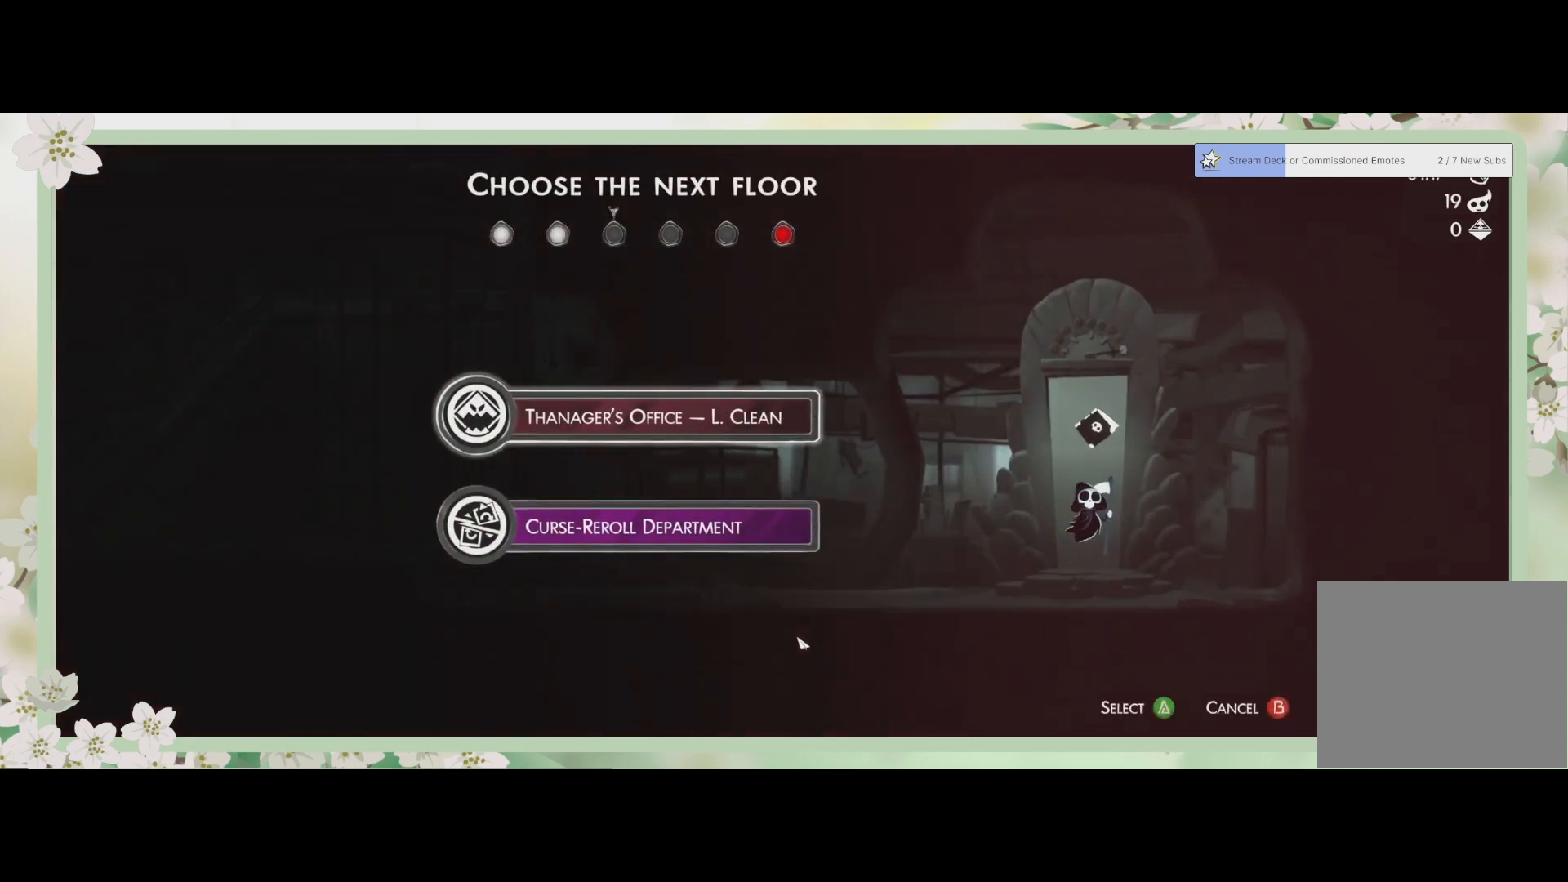
{"buttons": [], "left_stick": "center", "events": []}
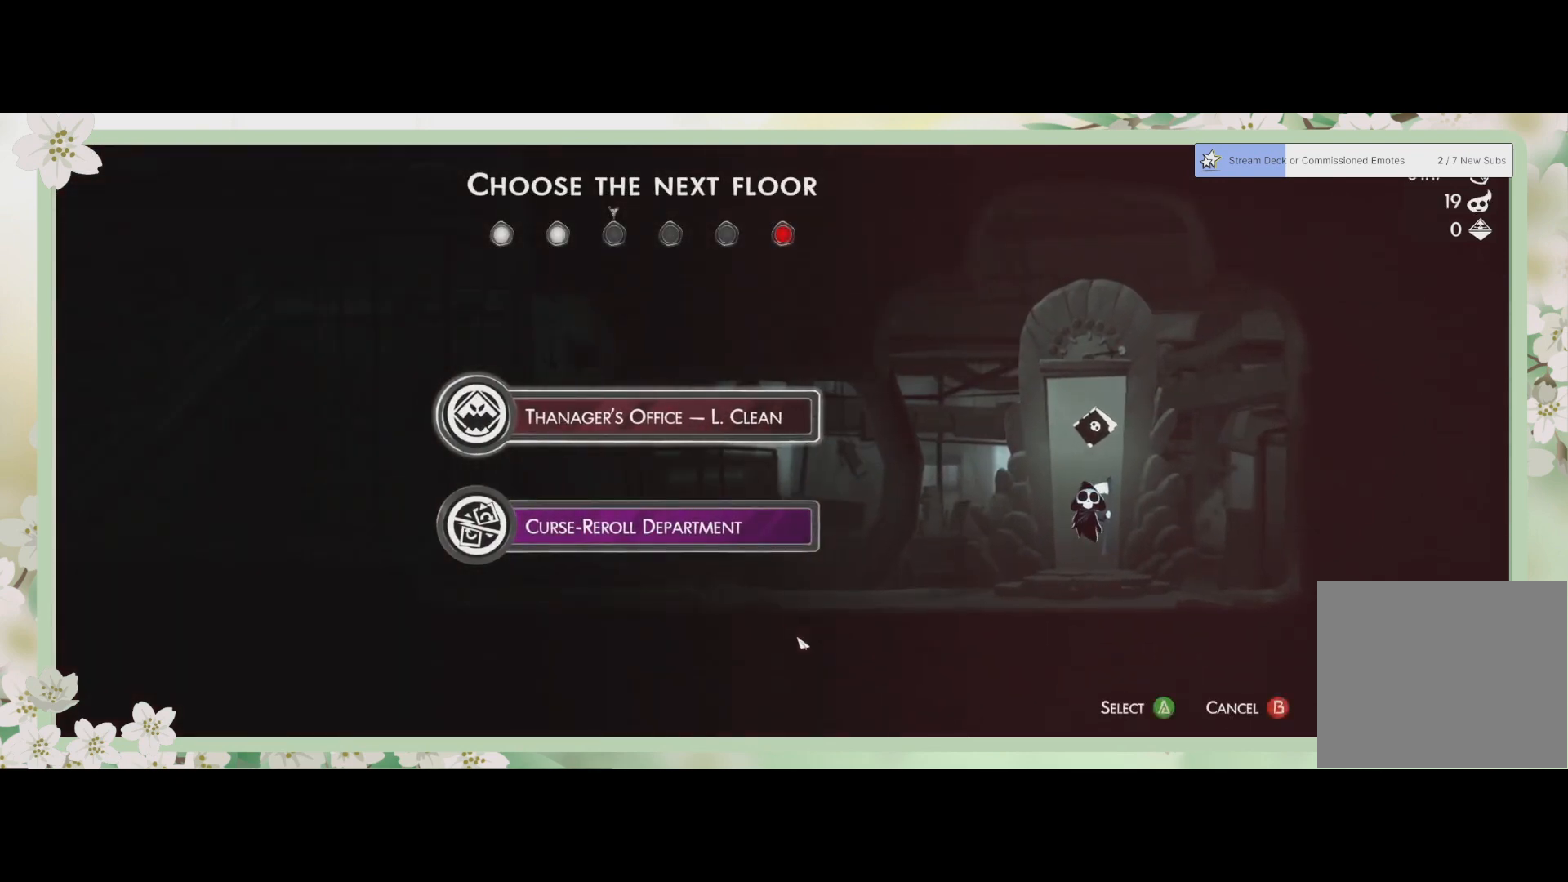
{"buttons": ["DPAD_DOWN"], "left_stick": "center", "events": [[467, "DPAD_DOWN", "down"]]}
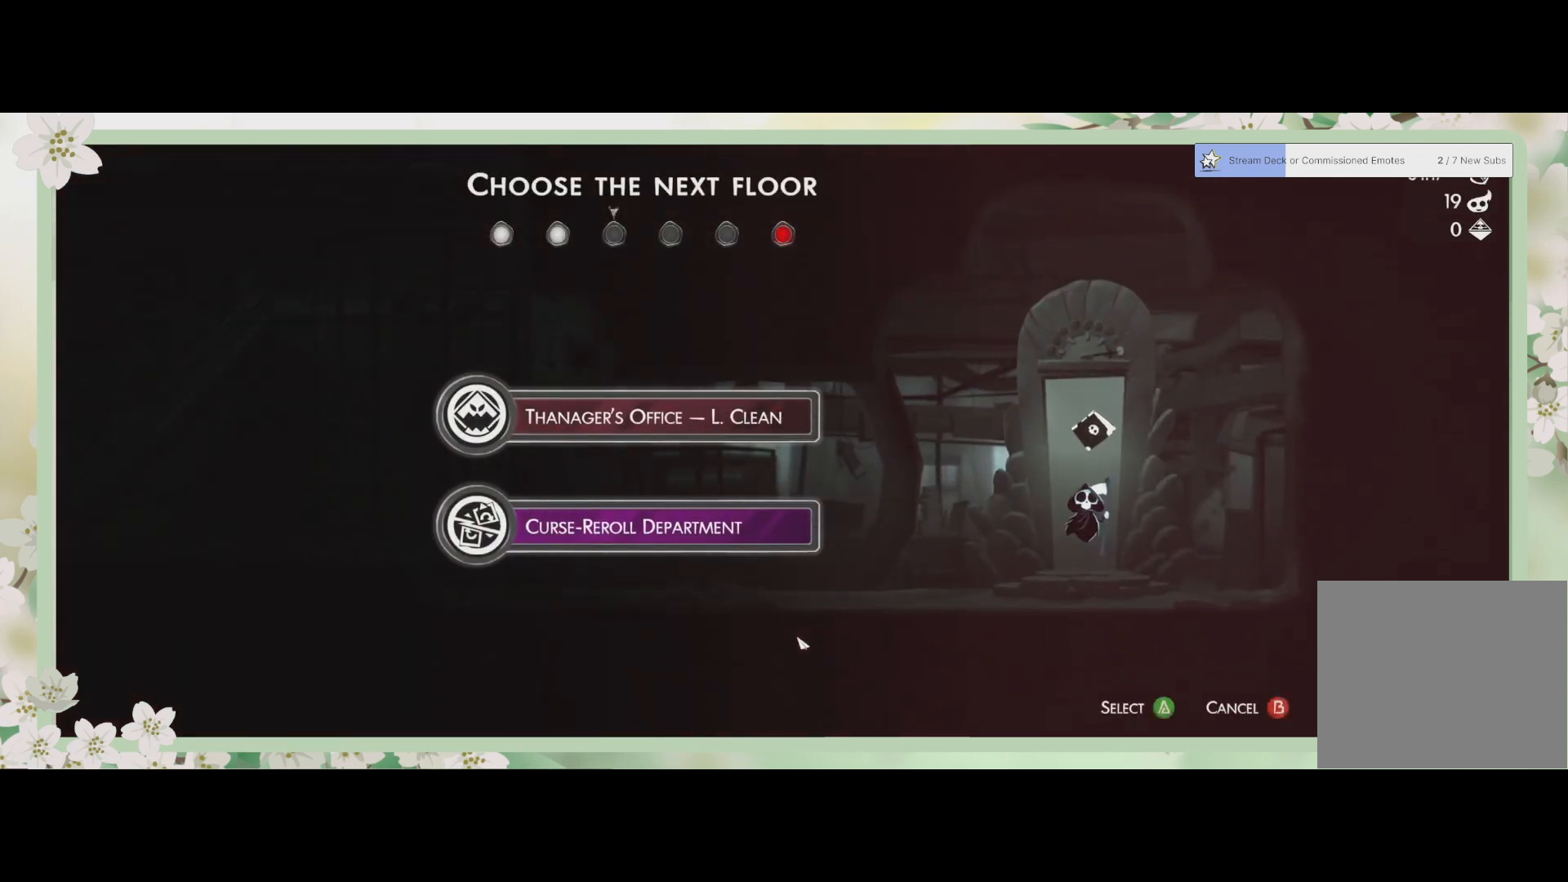
{"buttons": [], "left_stick": "center", "events": [[100, "DPAD_DOWN", "up"]]}
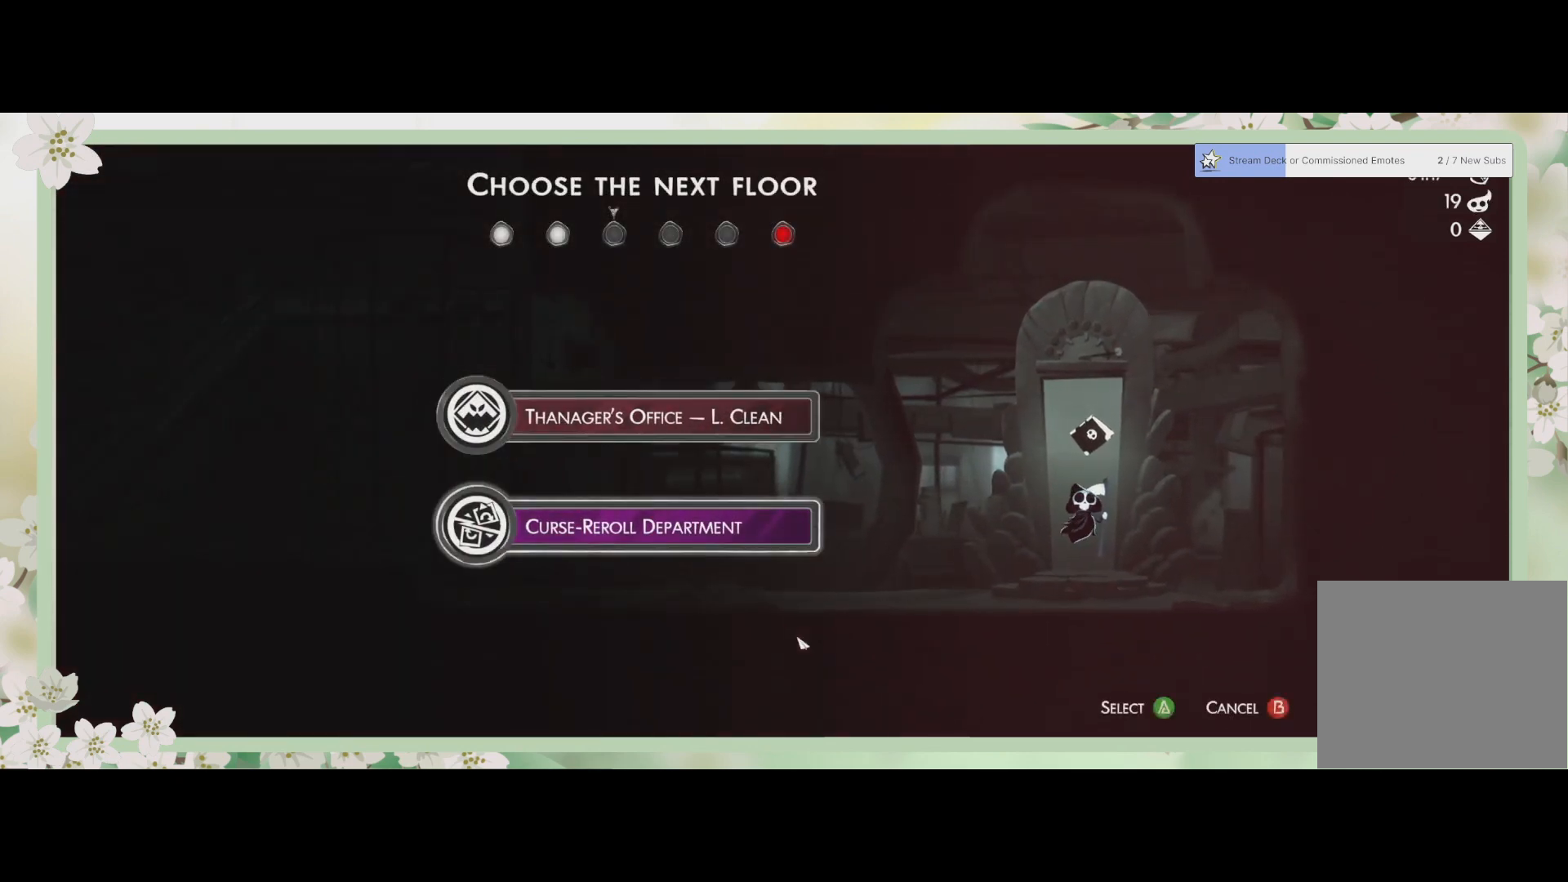
{"buttons": [], "left_stick": "center", "events": [[167, "CROSS", "down"], [333, "CROSS", "up"]]}